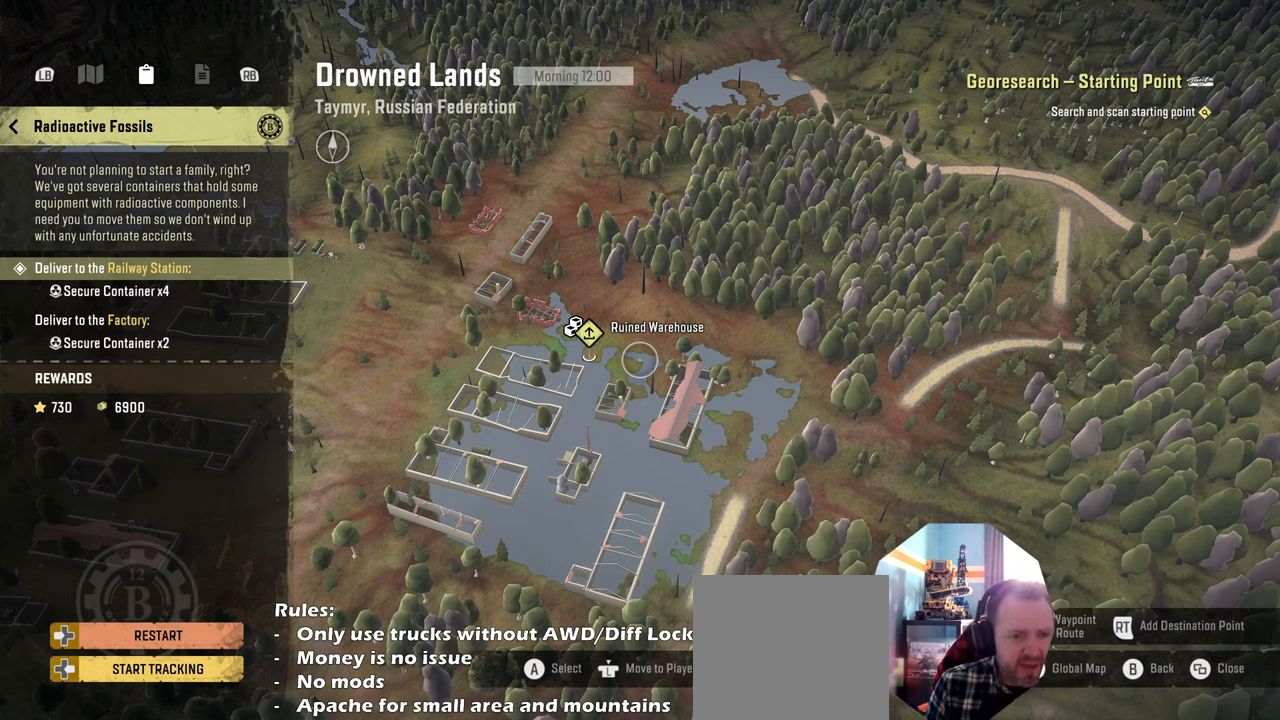
Gameplay with a controller (Xbox layout); each line is a JSON object with the inputs held at the frame after it. "events" lists button and stick changes between this image and that frame as [ms after this image, input, new state], when the widget could be followed in between.
{"buttons": [], "left_stick": "center", "right_stick": "center", "events": [[66, "B", "down"], [200, "B", "up"]]}
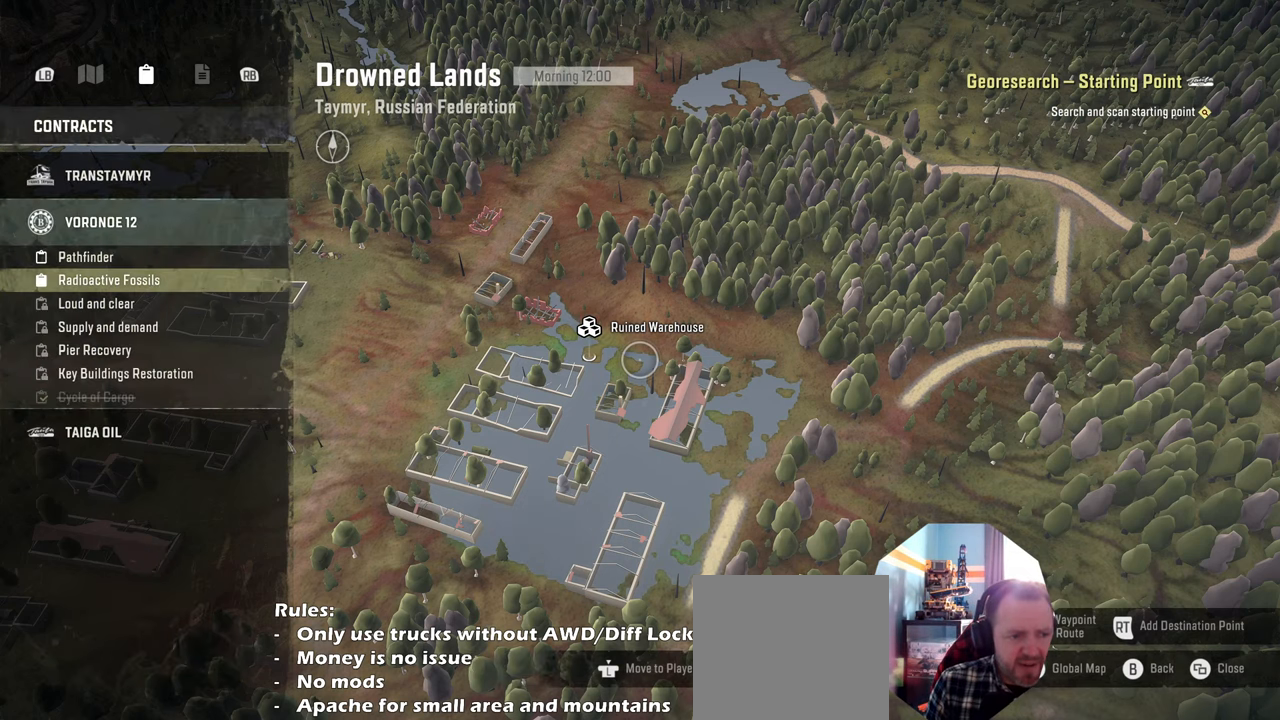
{"buttons": ["DPAD_DOWN"], "left_stick": "center", "right_stick": "center", "events": [[400, "B", "down"], [466, "B", "up"], [500, "DPAD_DOWN", "down"]]}
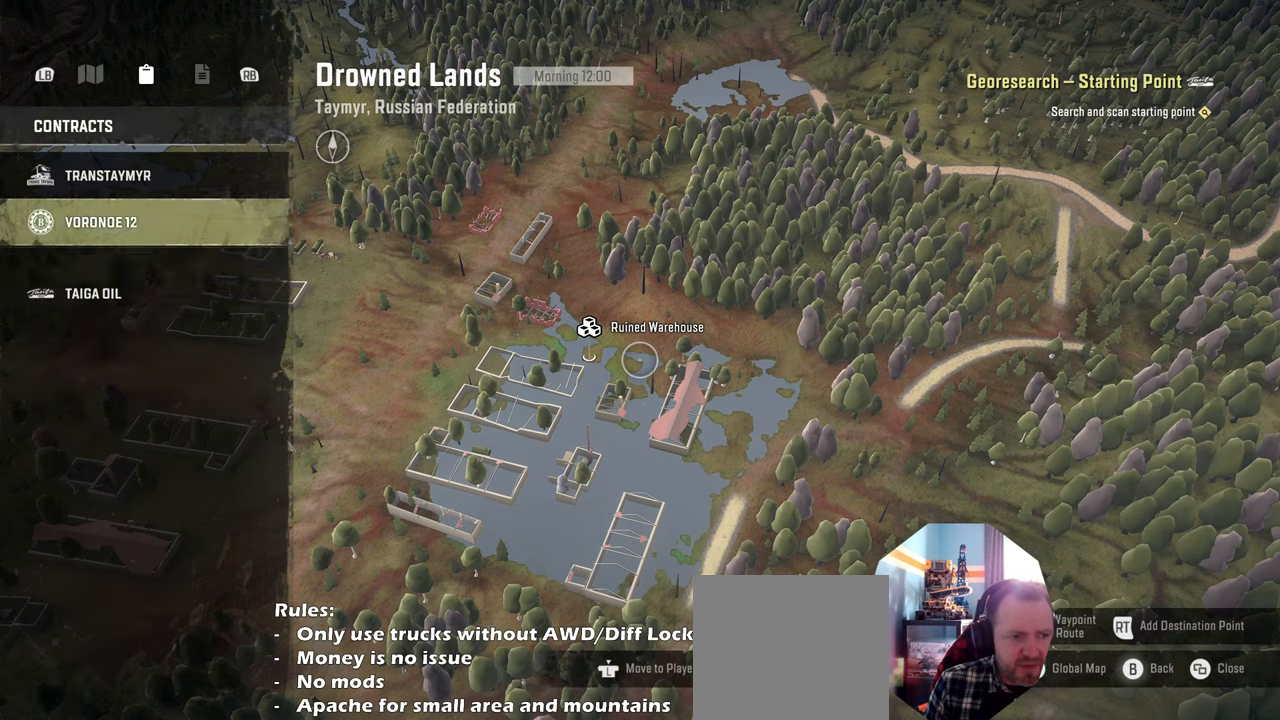
{"buttons": [], "left_stick": "center", "right_stick": "center", "events": [[133, "DPAD_DOWN", "up"], [166, "A", "down"], [233, "A", "up"]]}
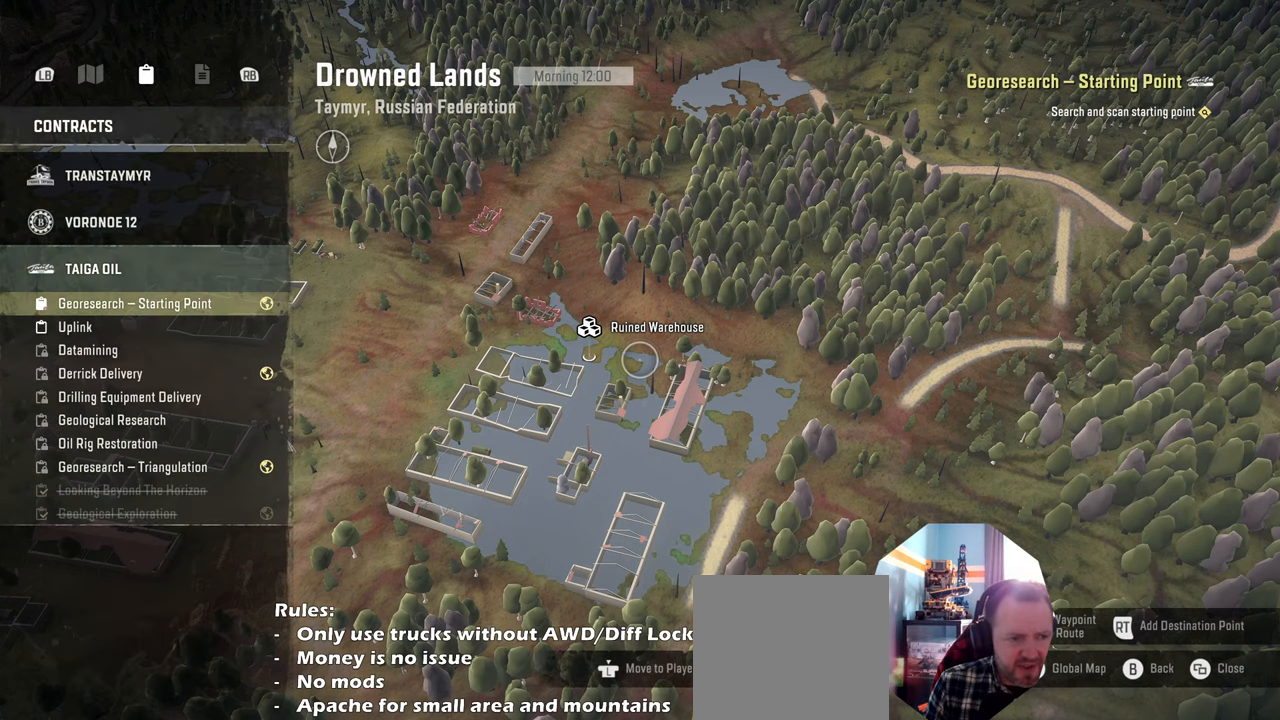
{"buttons": [], "left_stick": "center", "right_stick": "center", "events": []}
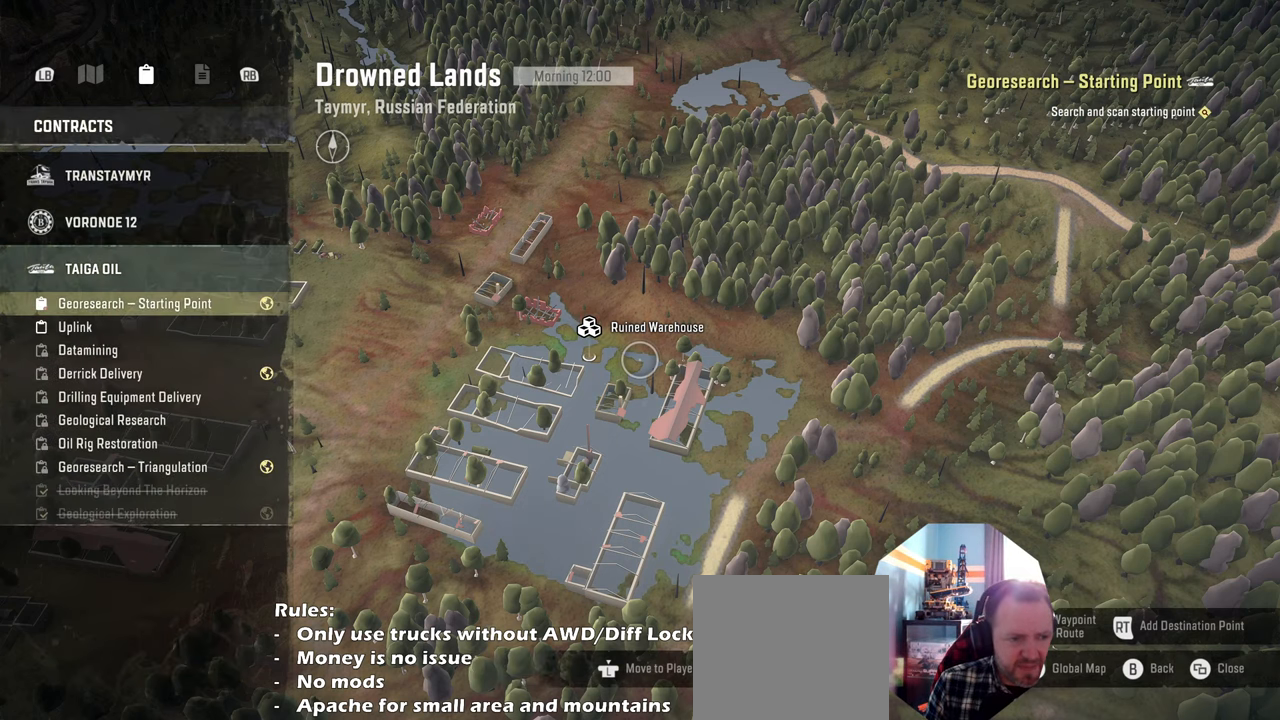
{"buttons": [], "left_stick": "center", "right_stick": "center", "events": []}
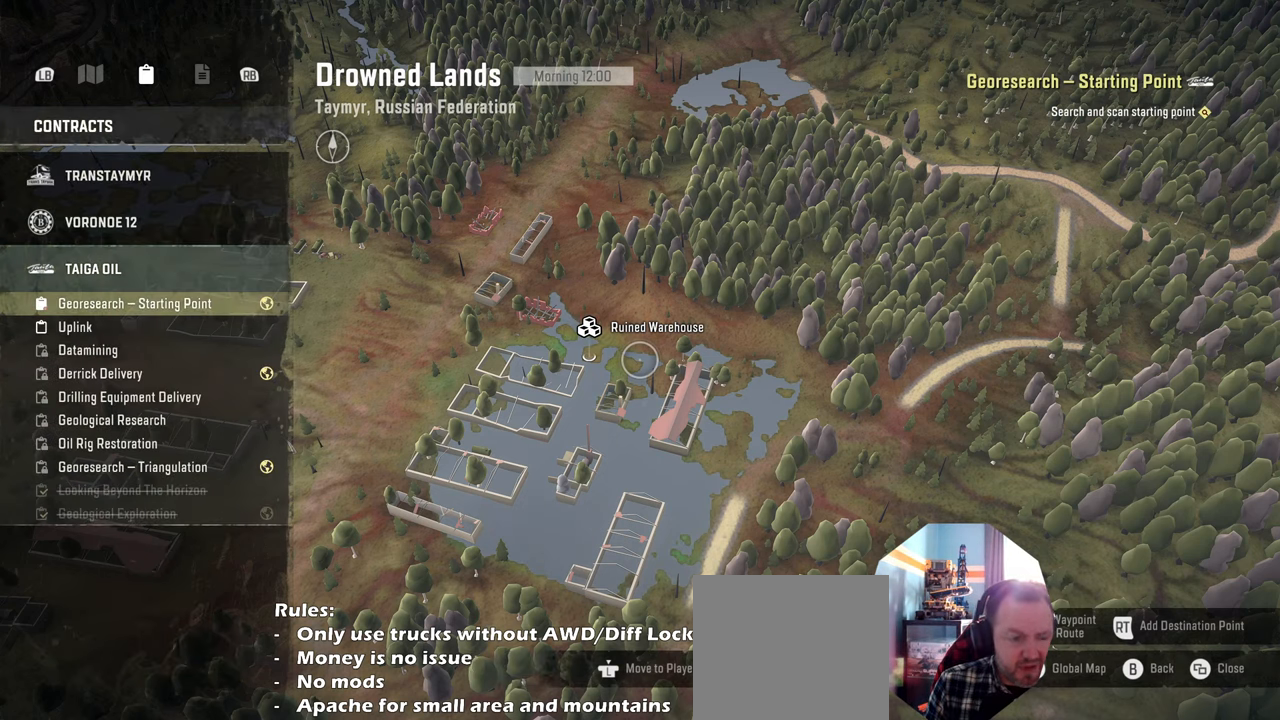
{"buttons": [], "left_stick": "center", "right_stick": "center", "events": []}
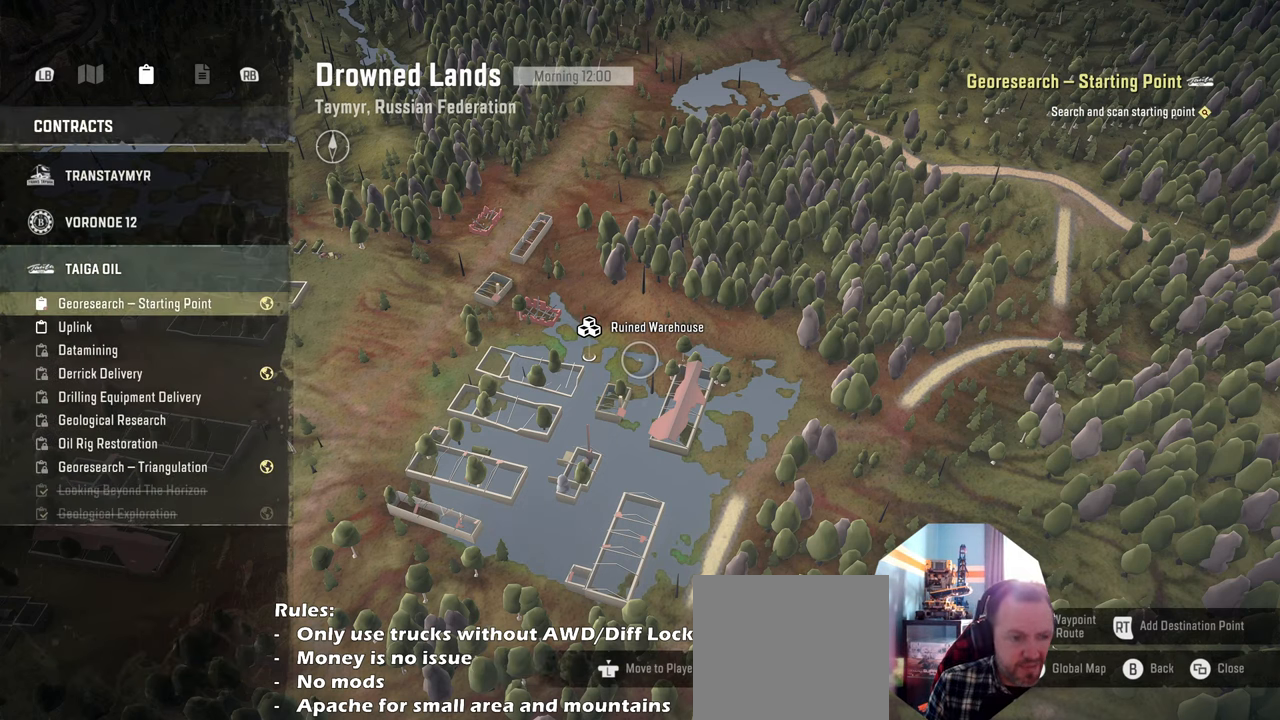
{"buttons": [], "left_stick": "center", "right_stick": "center", "events": []}
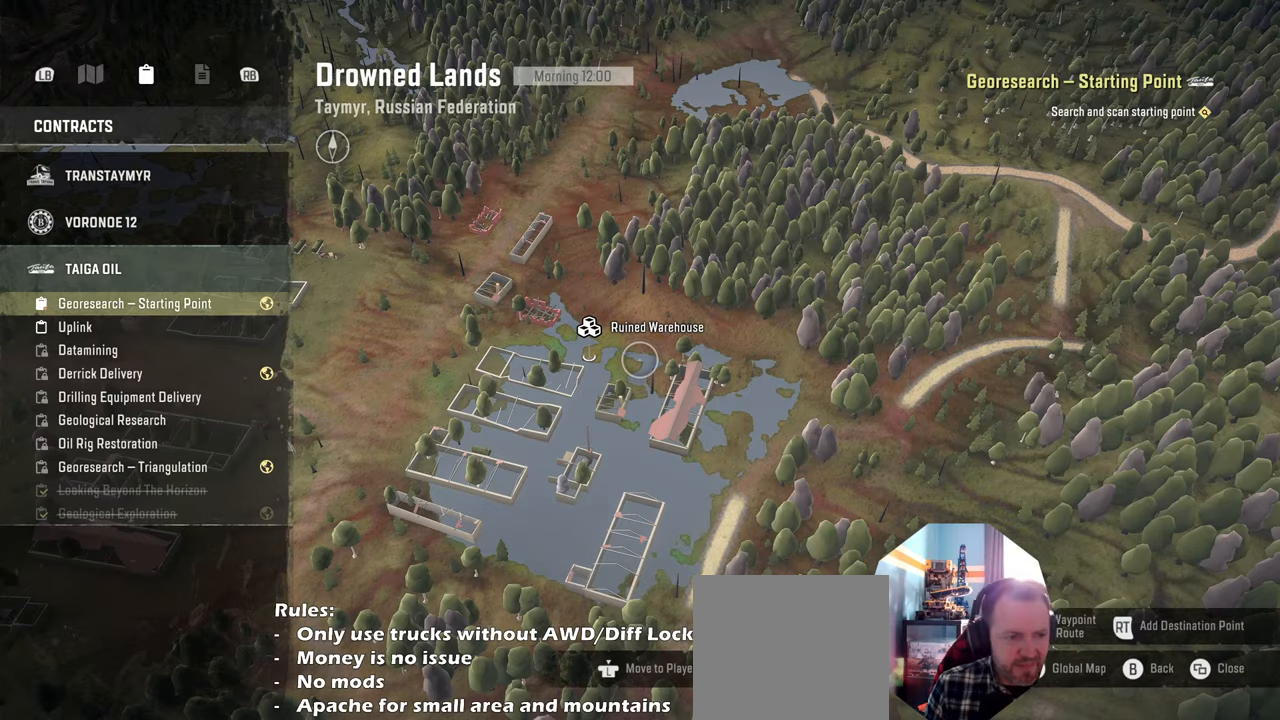
{"buttons": ["DPAD_DOWN"], "left_stick": "center", "right_stick": "center", "events": [[433, "DPAD_DOWN", "down"]]}
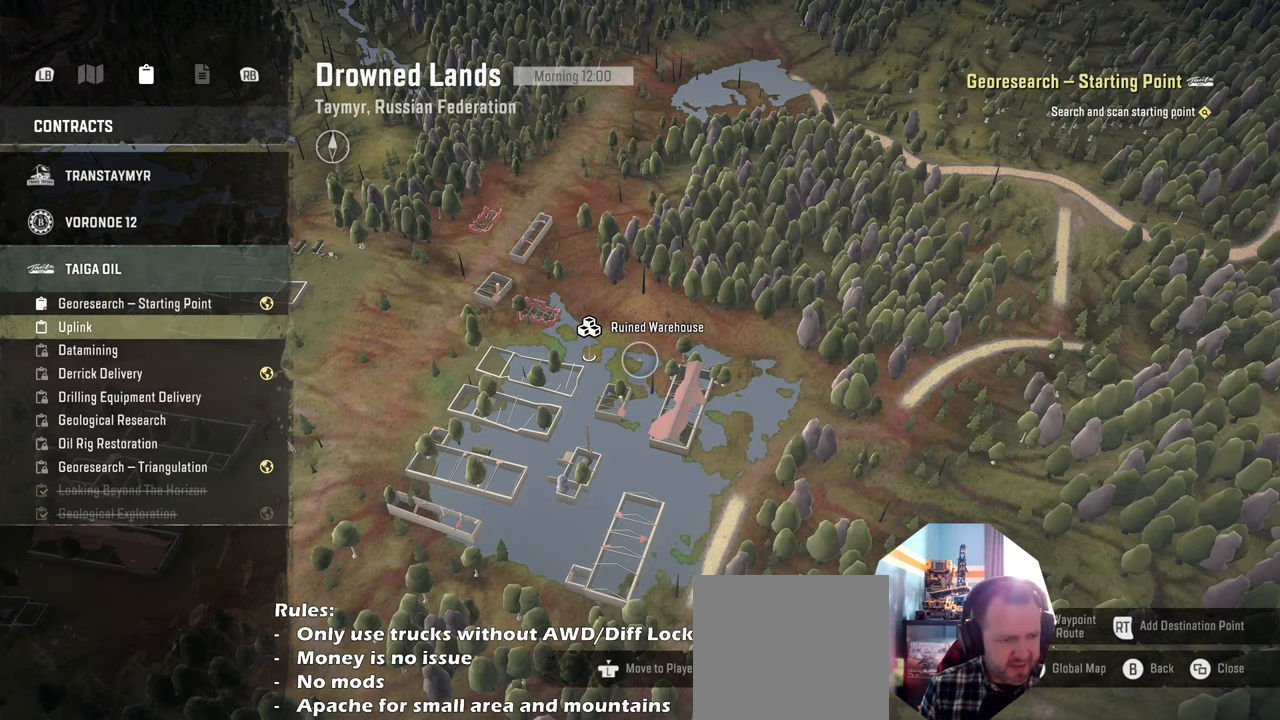
{"buttons": ["DPAD_DOWN"], "left_stick": "center", "right_stick": "center", "events": [[33, "DPAD_DOWN", "up"], [300, "DPAD_DOWN", "down"], [433, "DPAD_DOWN", "up"], [500, "DPAD_DOWN", "down"]]}
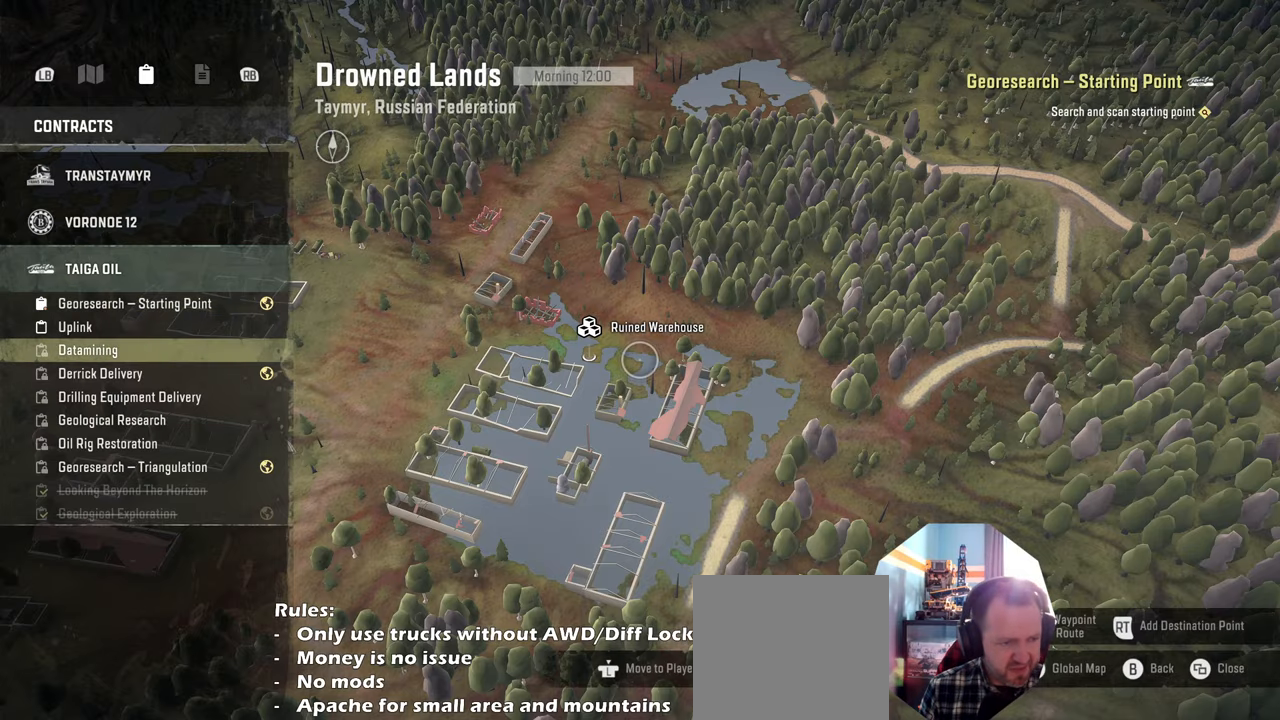
{"buttons": [], "left_stick": "center", "right_stick": "center", "events": [[133, "DPAD_DOWN", "up"], [166, "A", "down"], [266, "A", "up"]]}
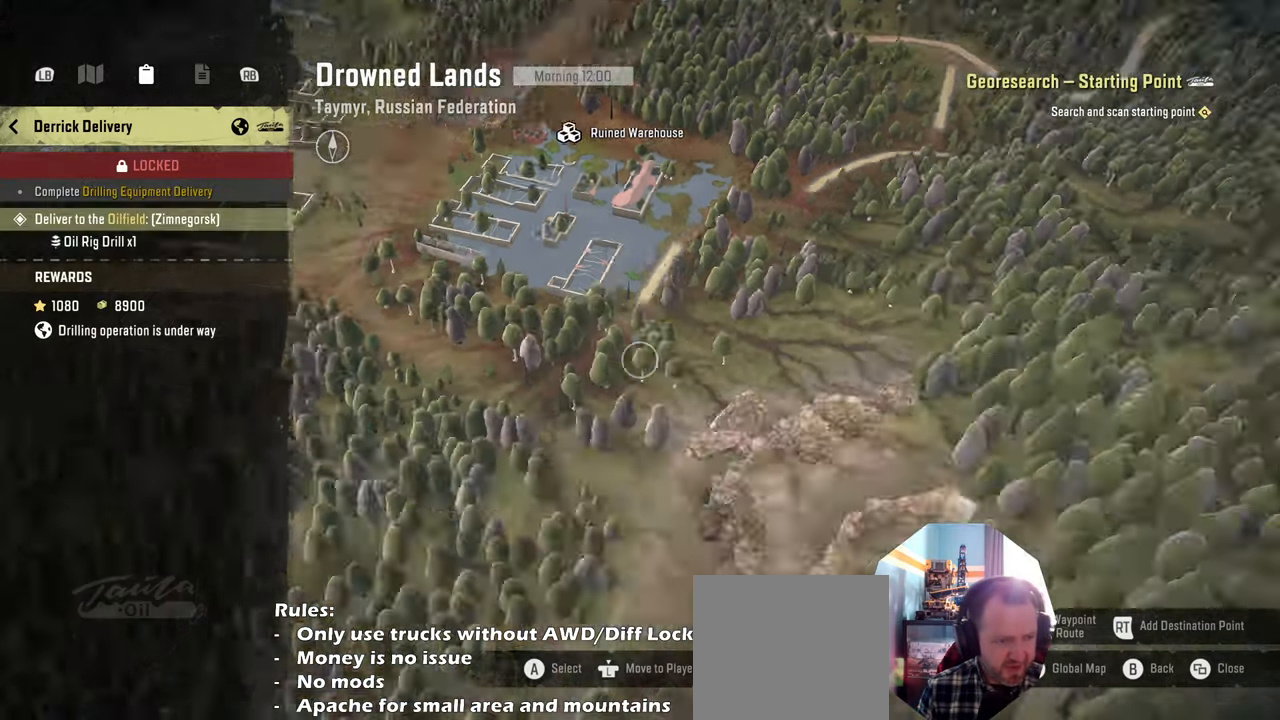
{"buttons": [], "left_stick": "center", "right_stick": "center", "events": []}
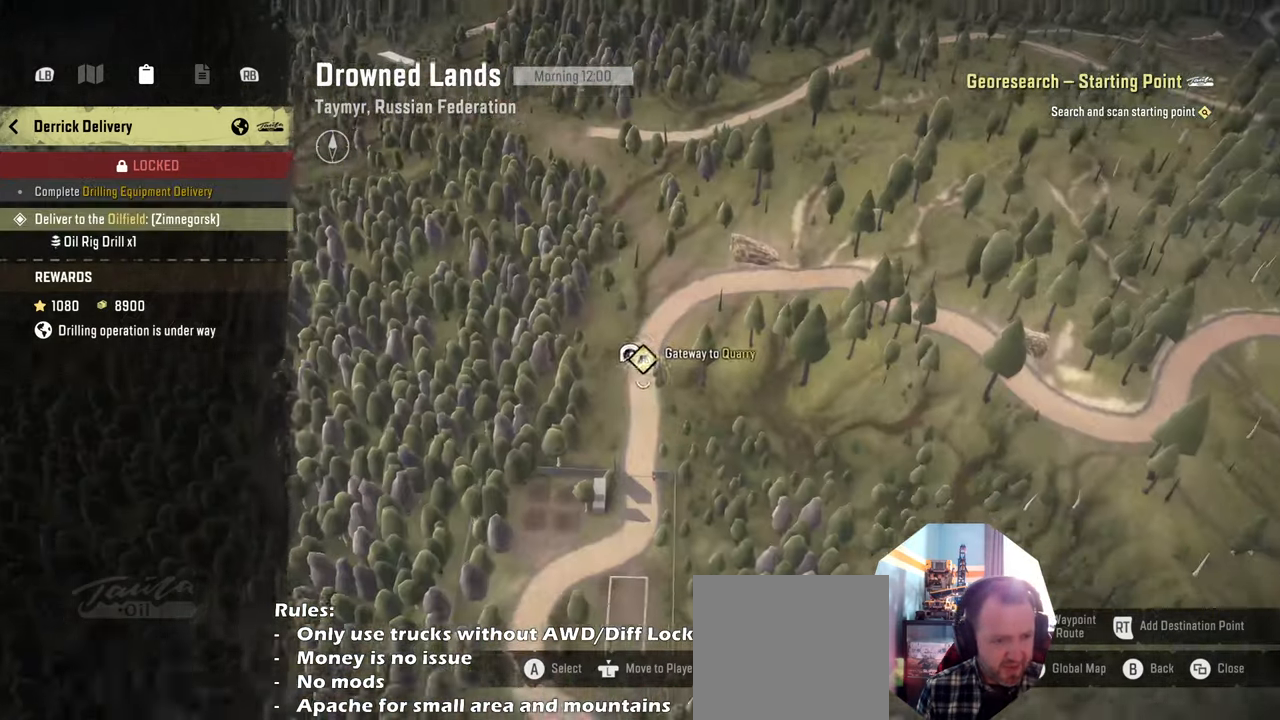
{"buttons": ["B"], "left_stick": "center", "right_stick": "center", "events": [[400, "B", "down"]]}
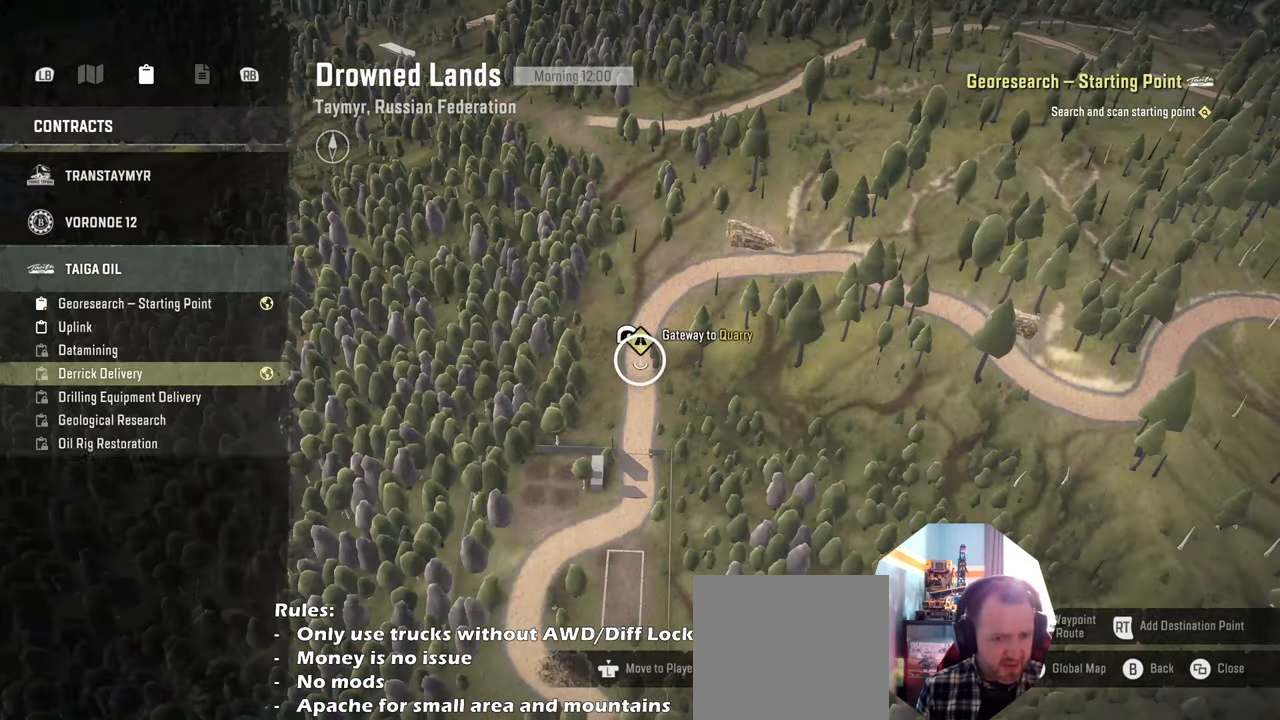
{"buttons": [], "left_stick": "center", "right_stick": "center", "events": [[33, "B", "up"]]}
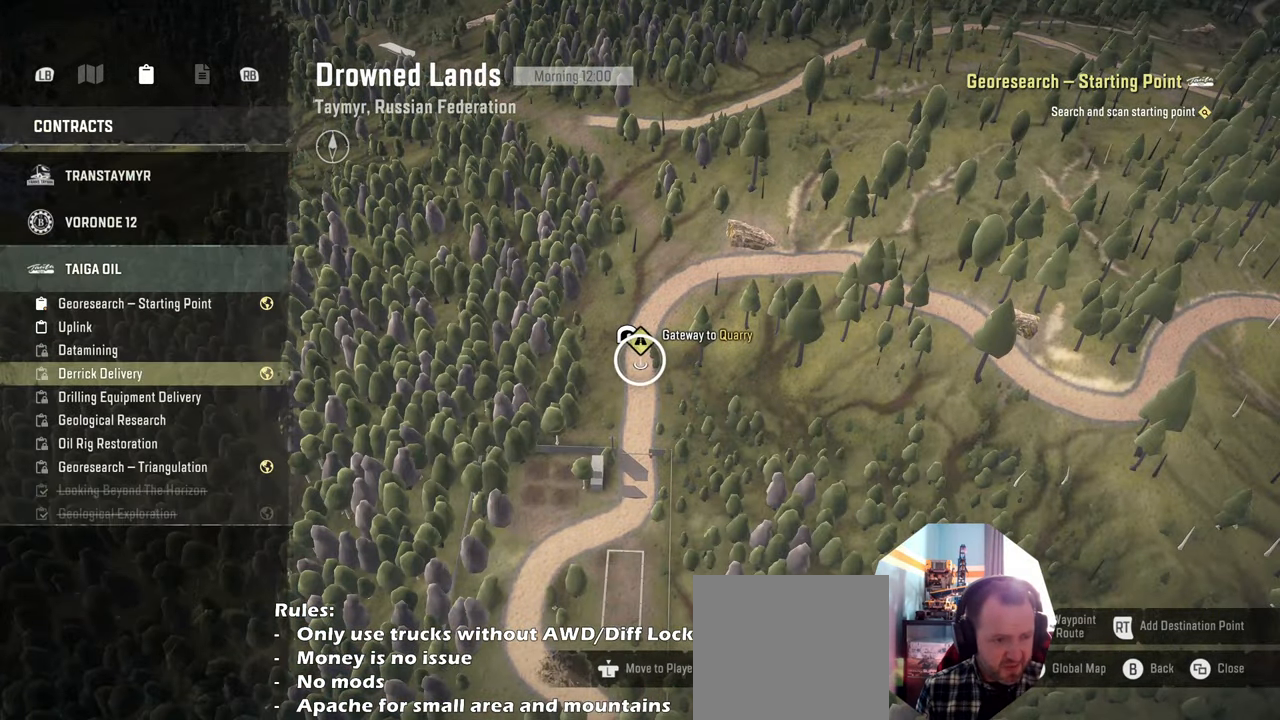
{"buttons": [], "left_stick": "center", "right_stick": "center", "events": []}
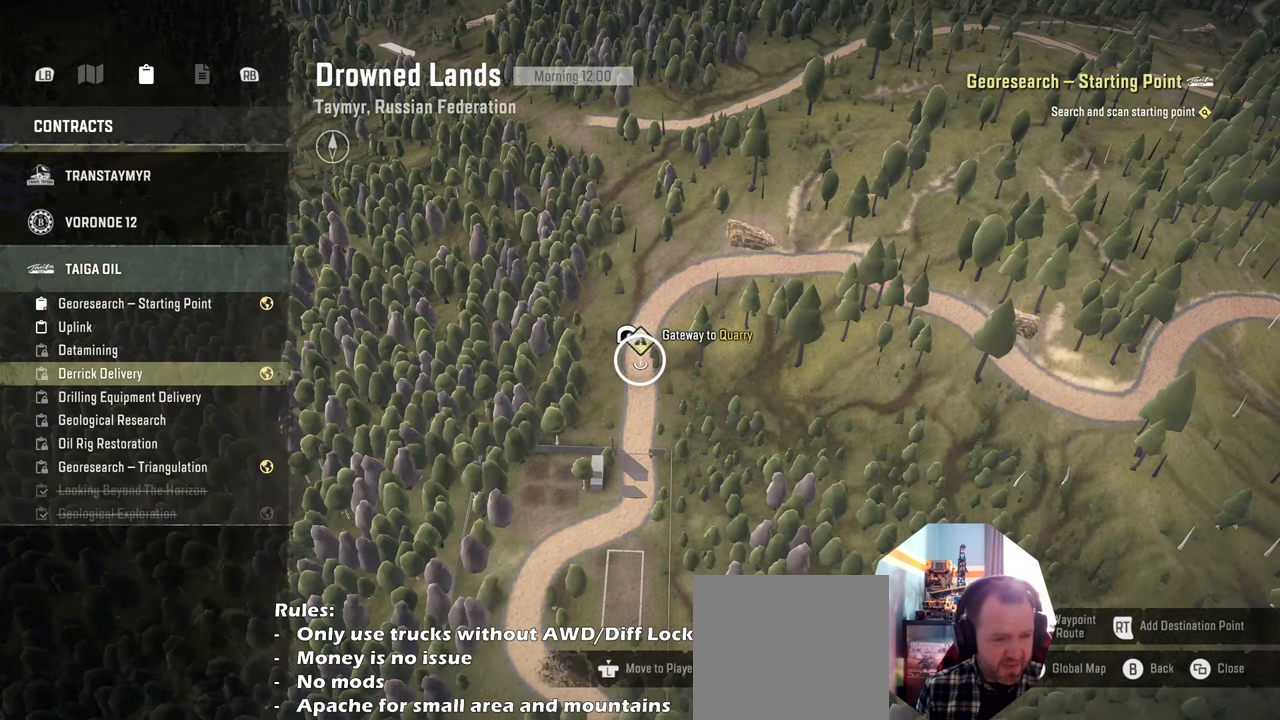
{"buttons": [], "left_stick": "up-left", "right_stick": "down", "events": [[233, "left_stick", "up-left"], [300, "right_stick", "down"]]}
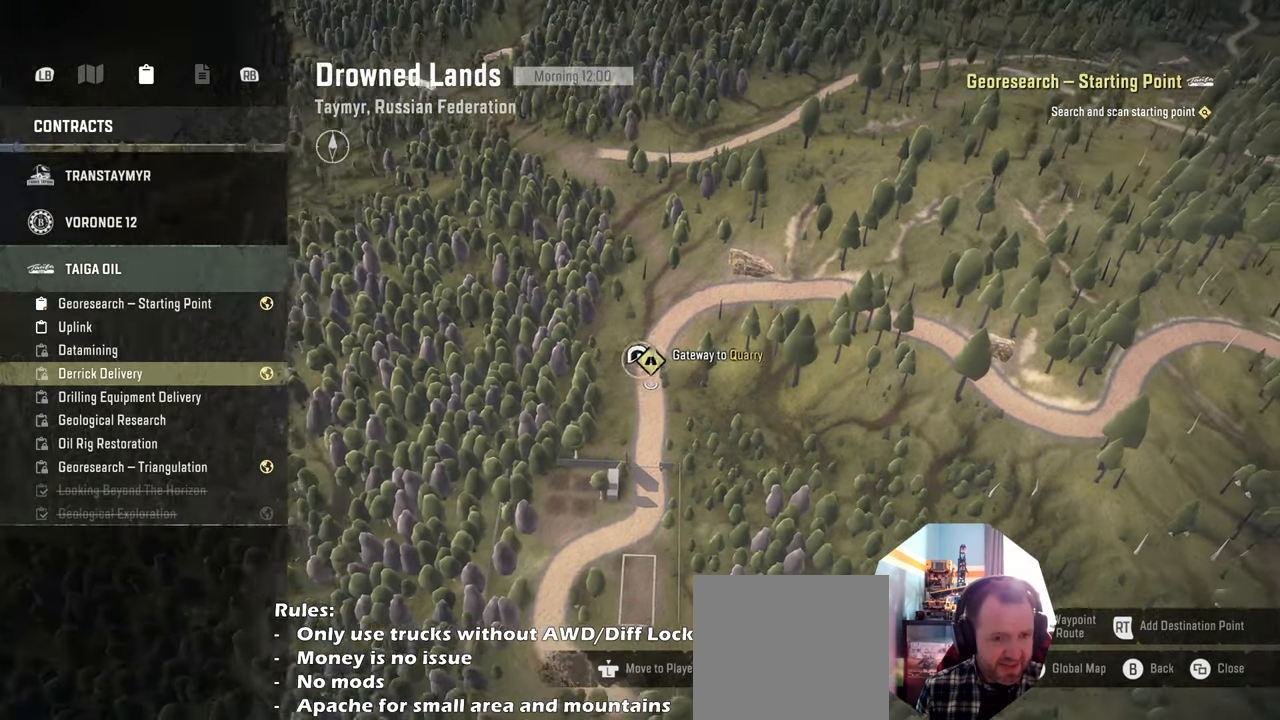
{"buttons": [], "left_stick": "up-left", "right_stick": "down", "events": []}
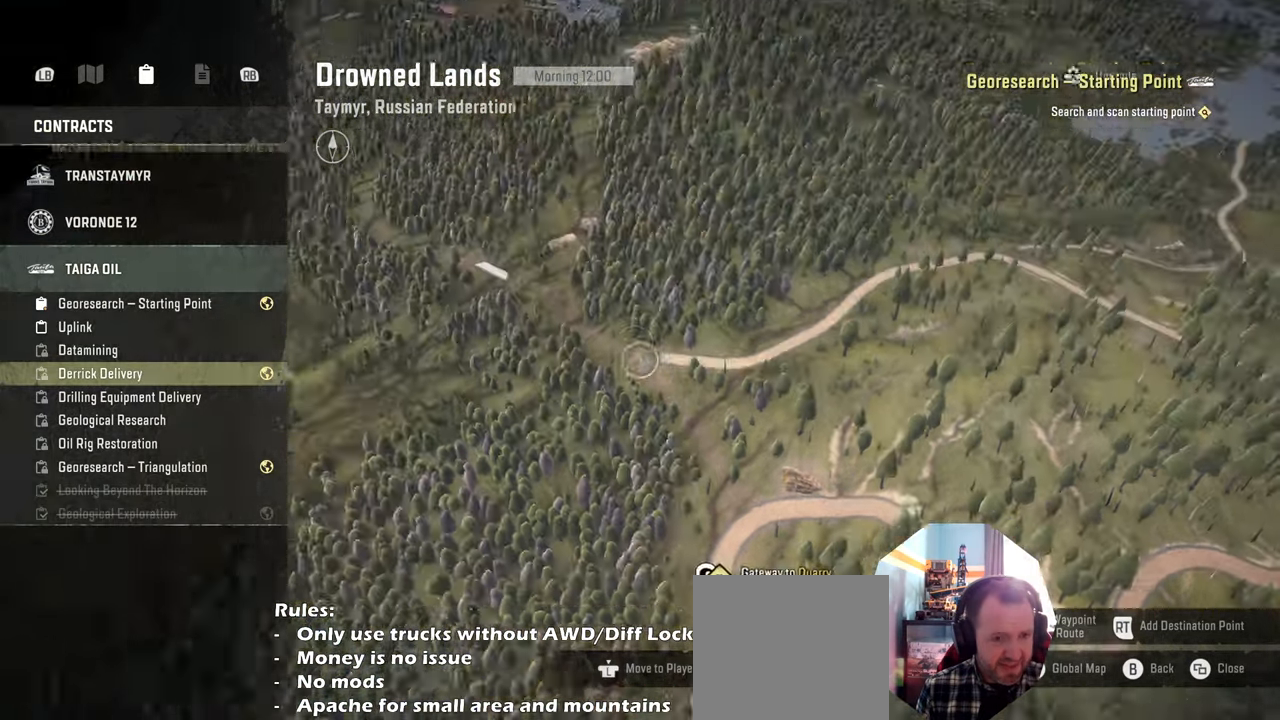
{"buttons": [], "left_stick": "up-left", "right_stick": "down", "events": []}
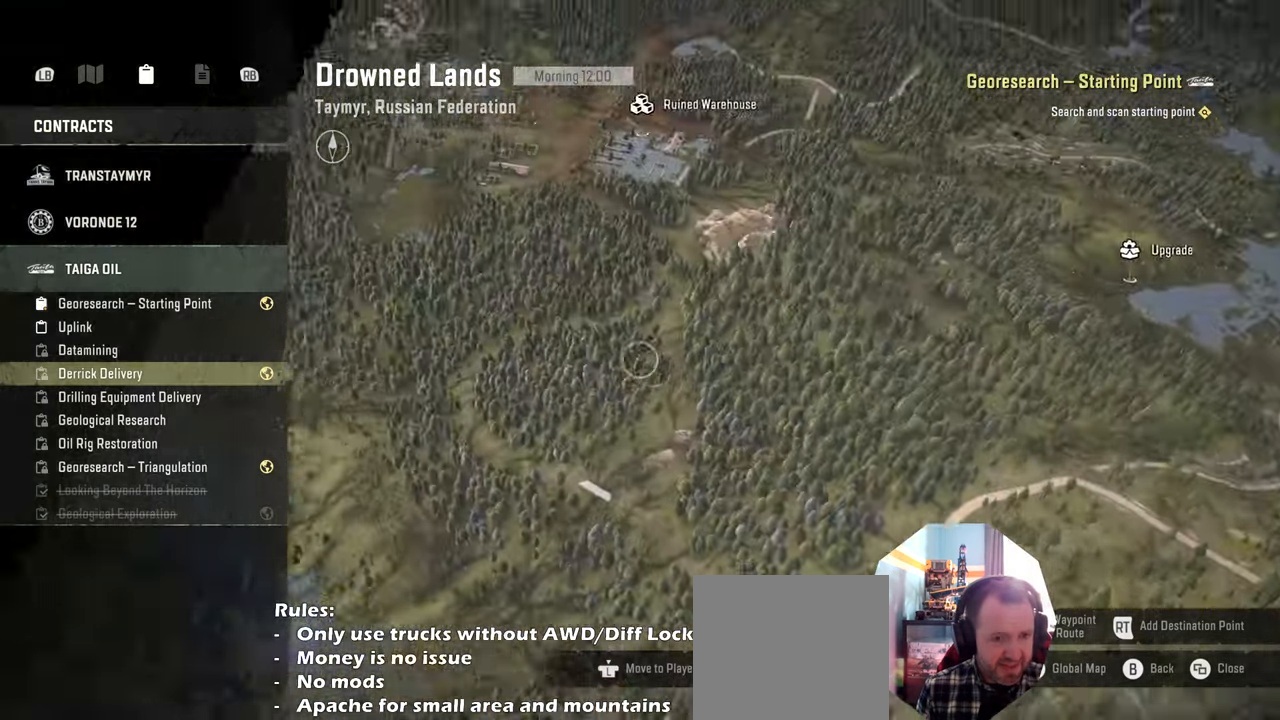
{"buttons": [], "left_stick": "up", "right_stick": "down", "events": [[466, "left_stick", "up"]]}
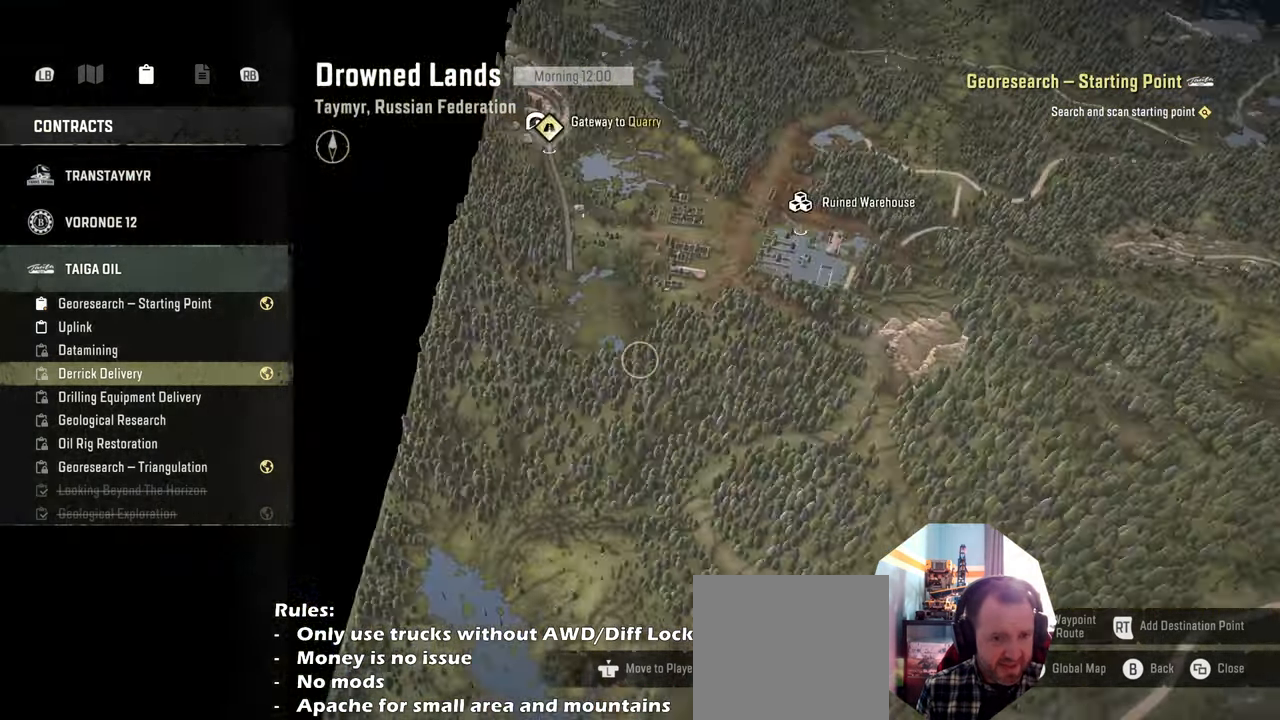
{"buttons": [], "left_stick": "up", "right_stick": "down", "events": []}
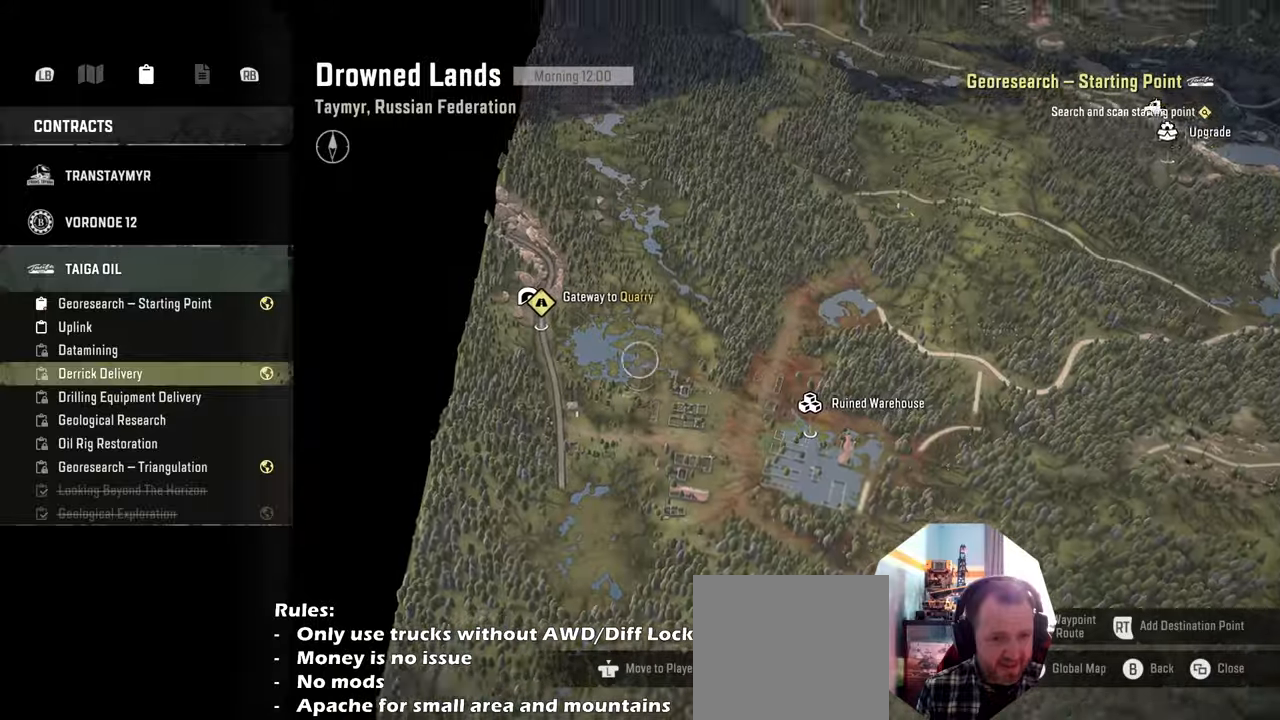
{"buttons": [], "left_stick": "up-right", "right_stick": "down", "events": [[366, "left_stick", "up-right"]]}
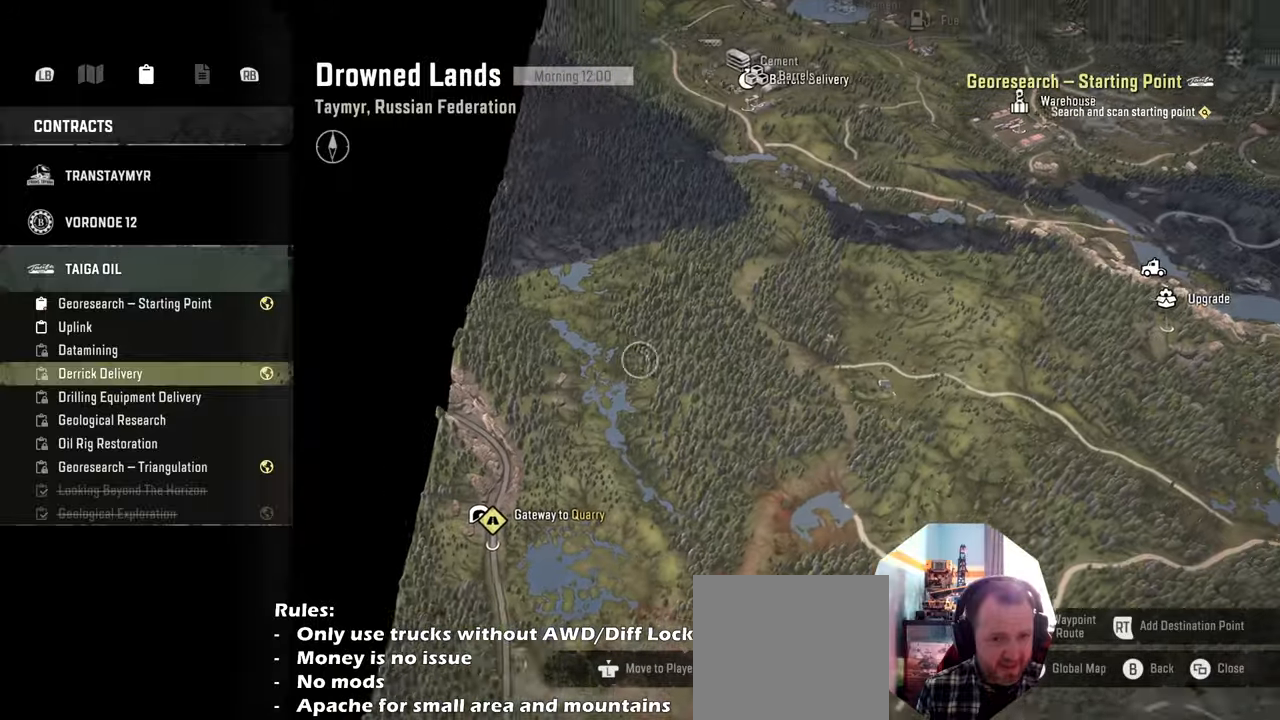
{"buttons": [], "left_stick": "up-right", "right_stick": "down", "events": []}
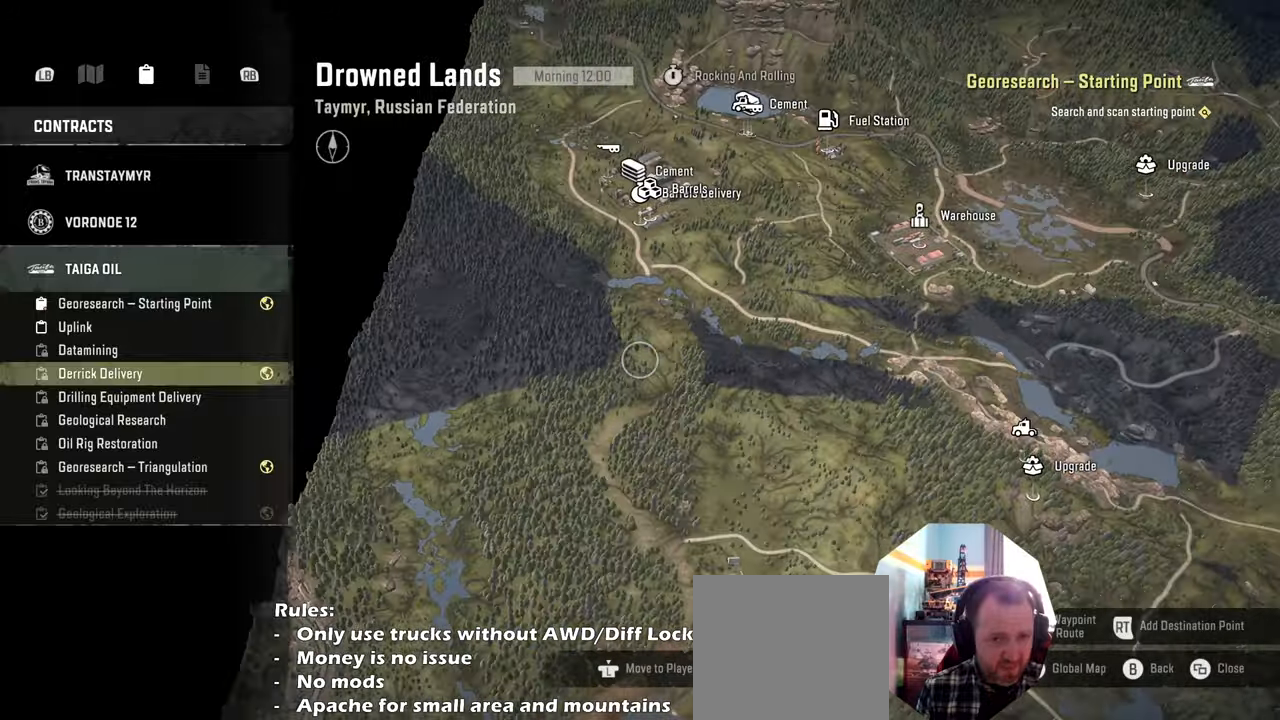
{"buttons": [], "left_stick": "up-right", "right_stick": "down", "events": []}
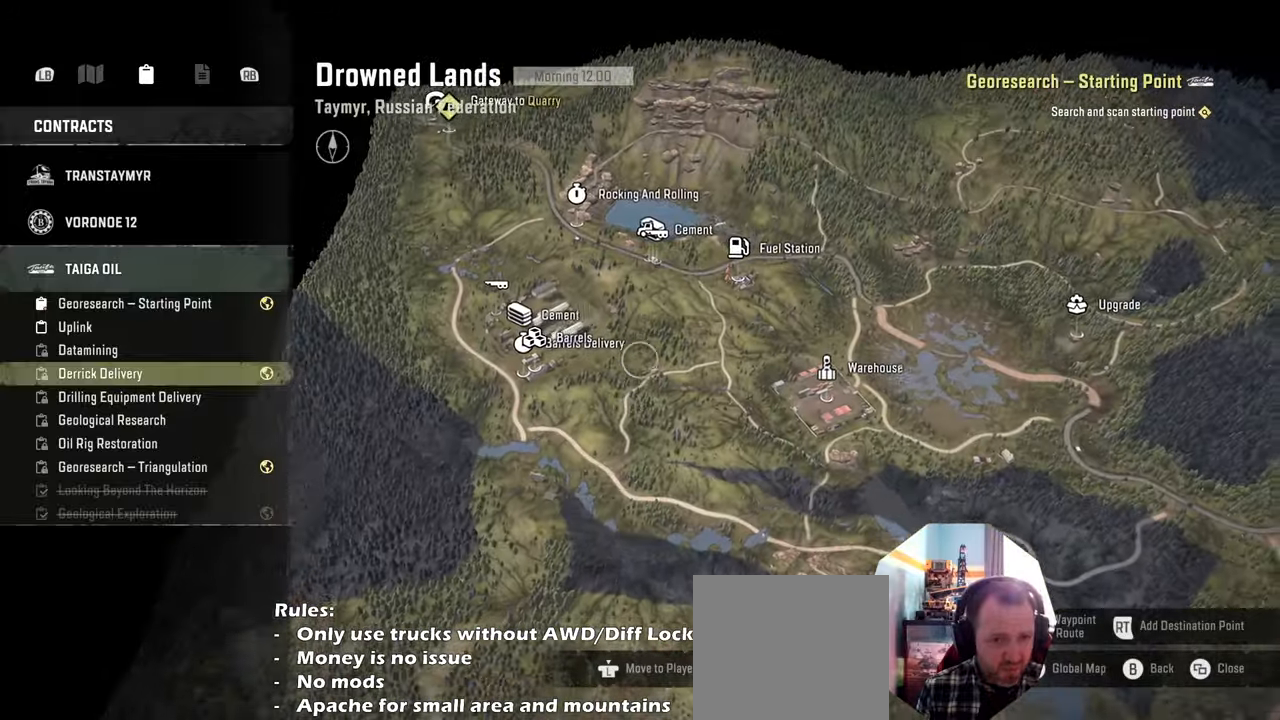
{"buttons": [], "left_stick": "up", "right_stick": "up", "events": [[33, "left_stick", "center"], [66, "right_stick", "center"], [133, "right_stick", "up"], [400, "left_stick", "up"]]}
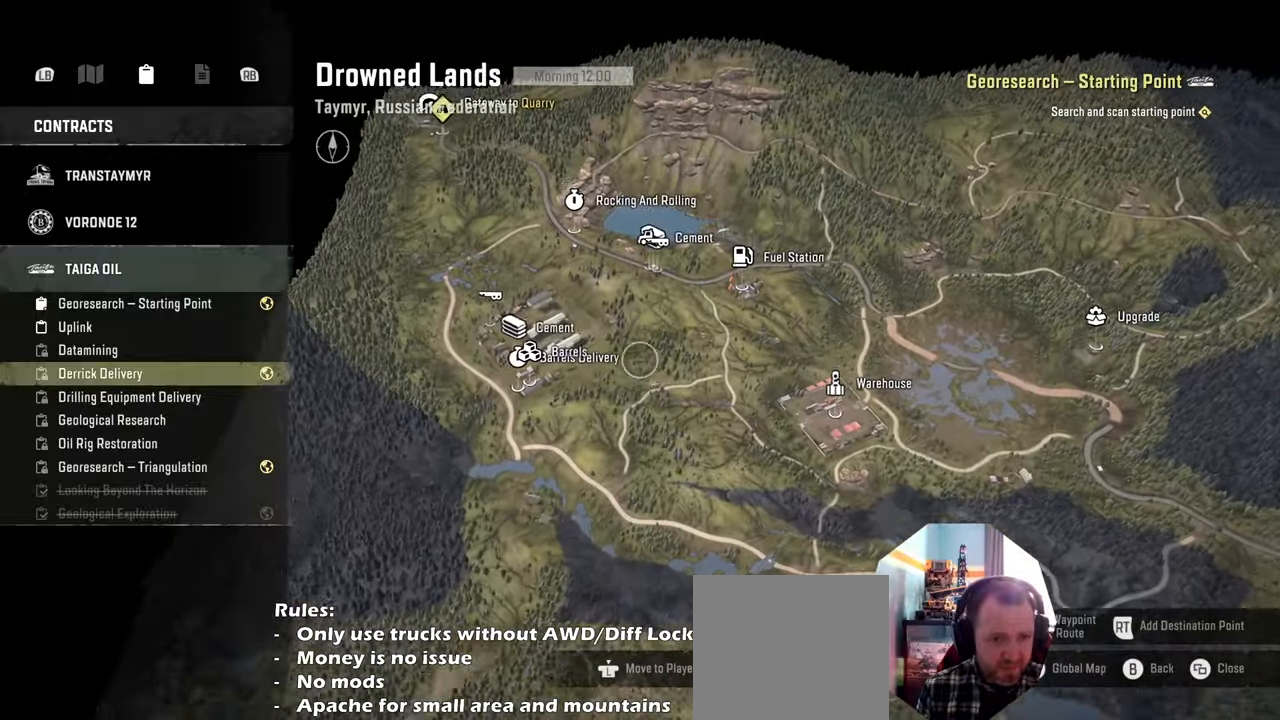
{"buttons": [], "left_stick": "center", "right_stick": "up", "events": [[166, "left_stick", "center"]]}
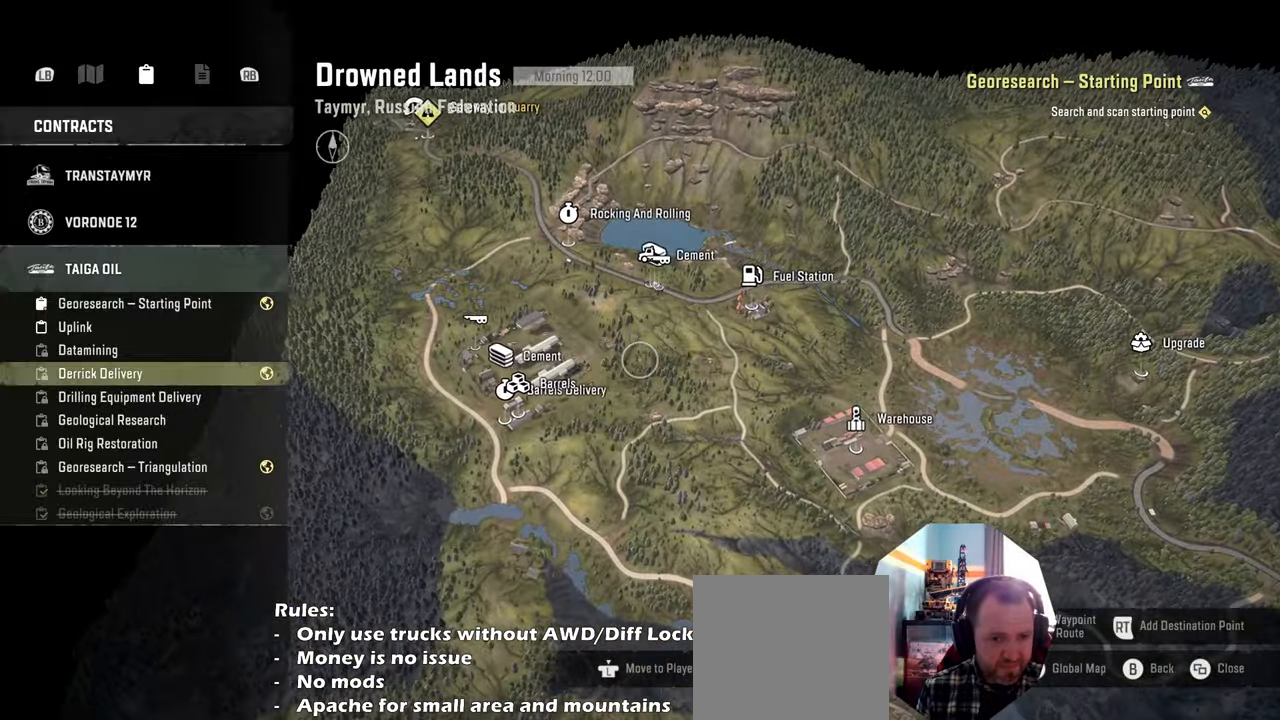
{"buttons": [], "left_stick": "center", "right_stick": "center", "events": [[333, "right_stick", "center"]]}
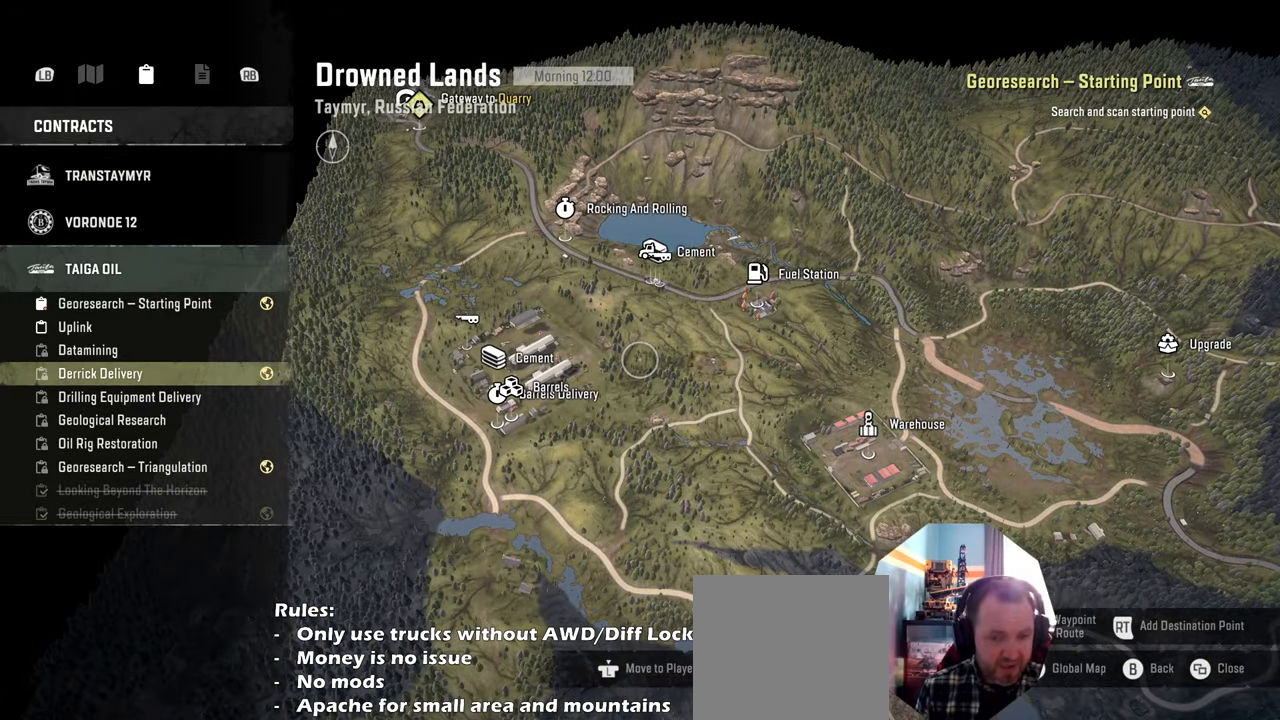
{"buttons": [], "left_stick": "center", "right_stick": "center", "events": []}
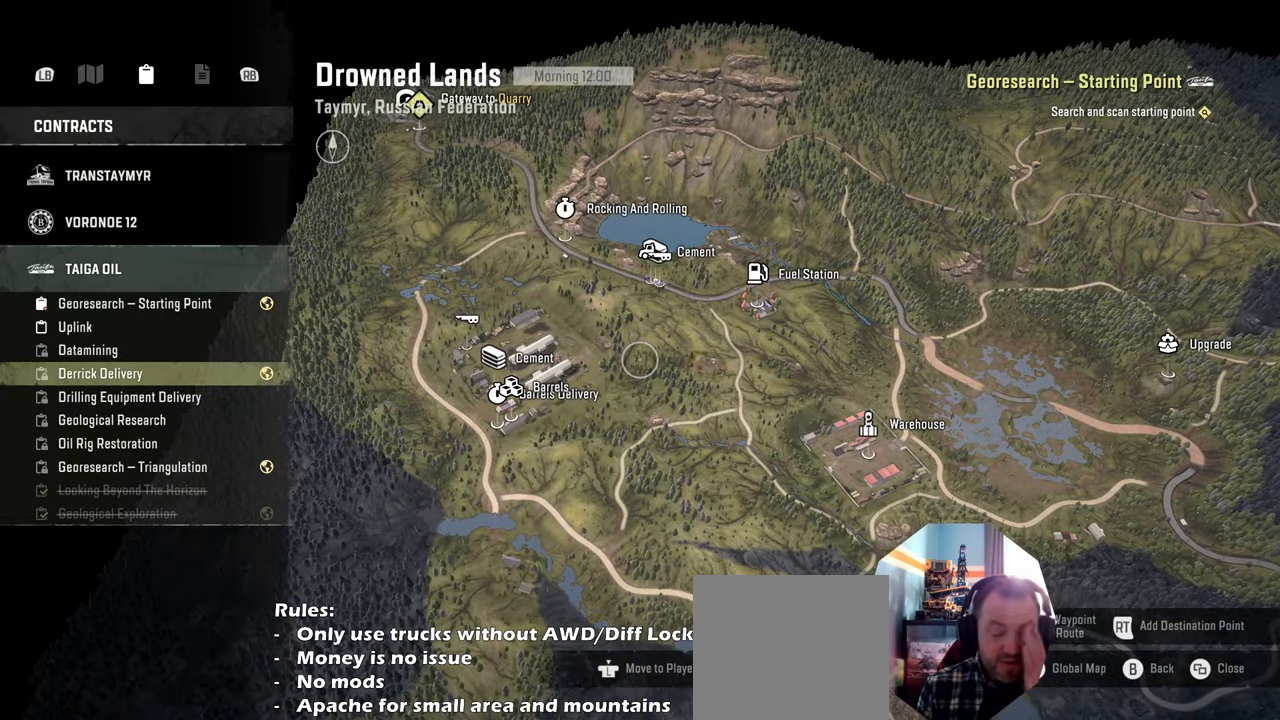
{"buttons": [], "left_stick": "center", "right_stick": "center", "events": []}
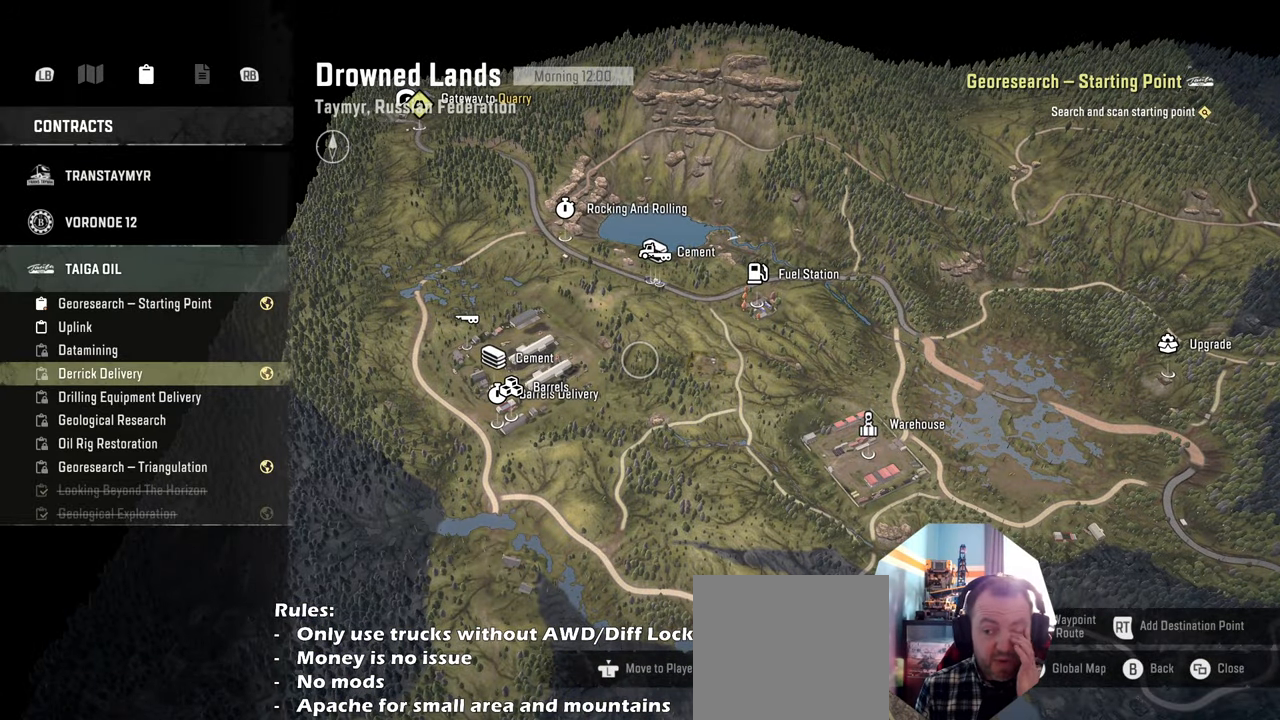
{"buttons": [], "left_stick": "center", "right_stick": "center", "events": []}